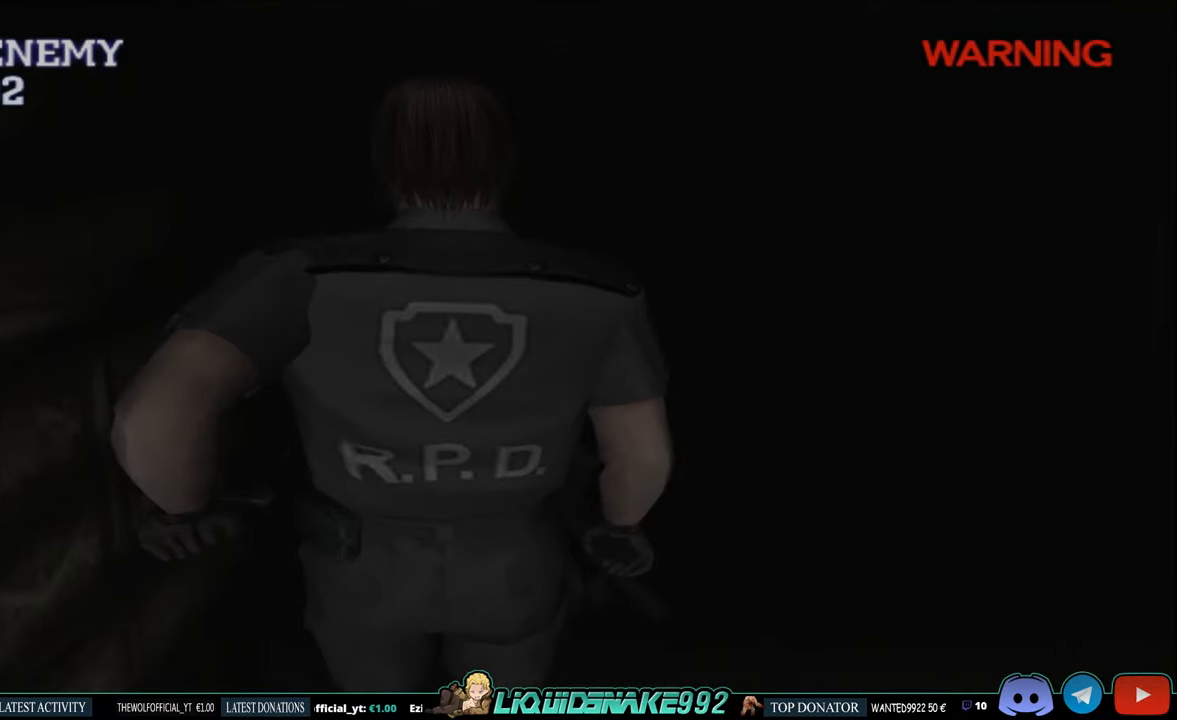
Gameplay with a controller (PlayStation layout); each line is a JSON object with the inputs held at the frame after it. "events" lists button and stick changes between this image and that frame as [ms after this image, input, new state], when the widget could be followed in between.
{"buttons": [], "left_stick": "center", "right_stick": "down-left", "events": []}
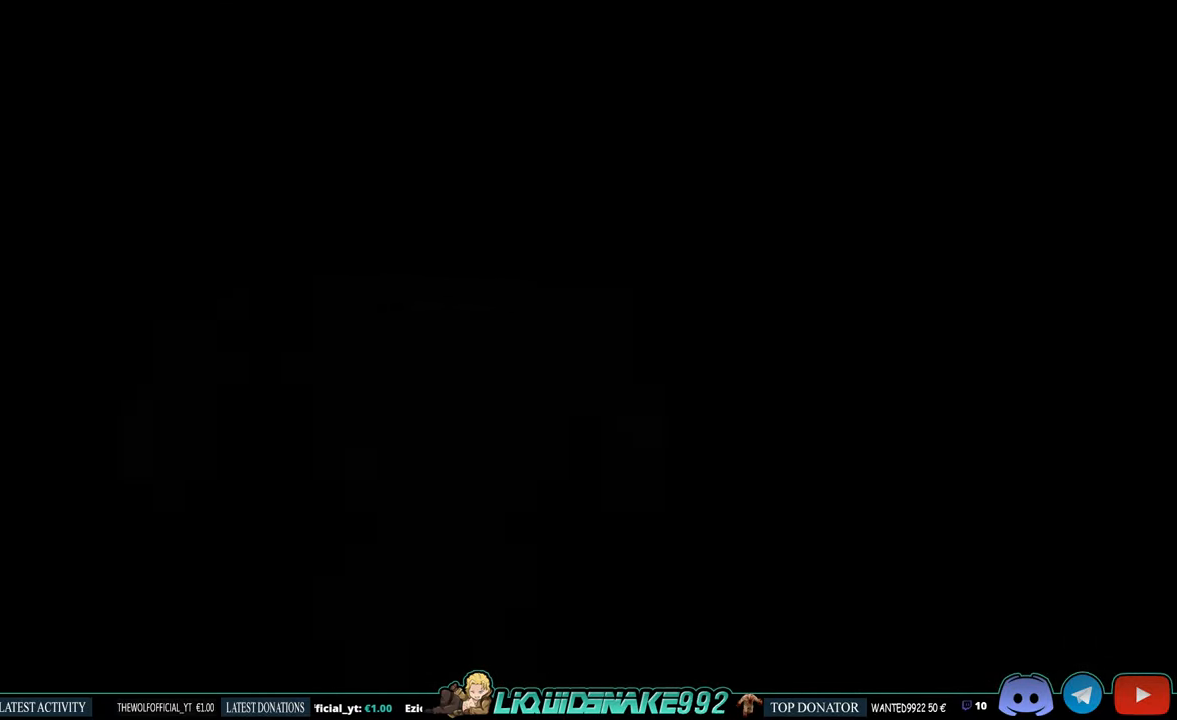
{"buttons": [], "left_stick": "center", "right_stick": "down-left", "events": []}
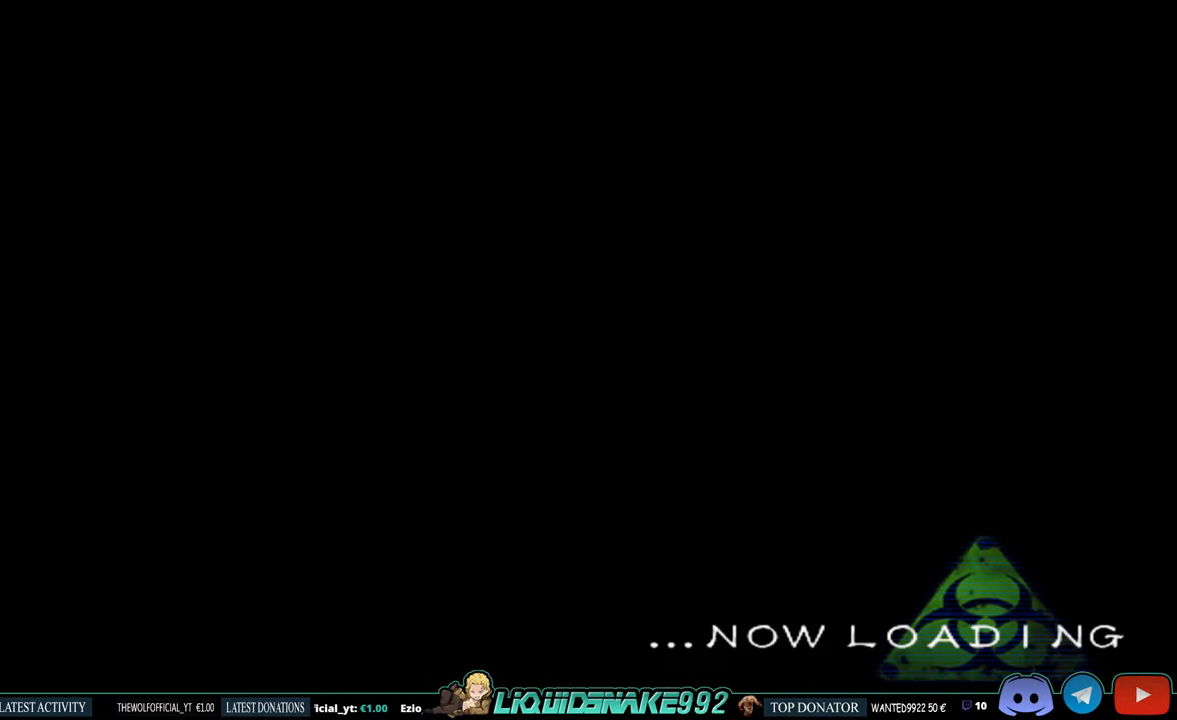
{"buttons": [], "left_stick": "center", "right_stick": "down-left", "events": []}
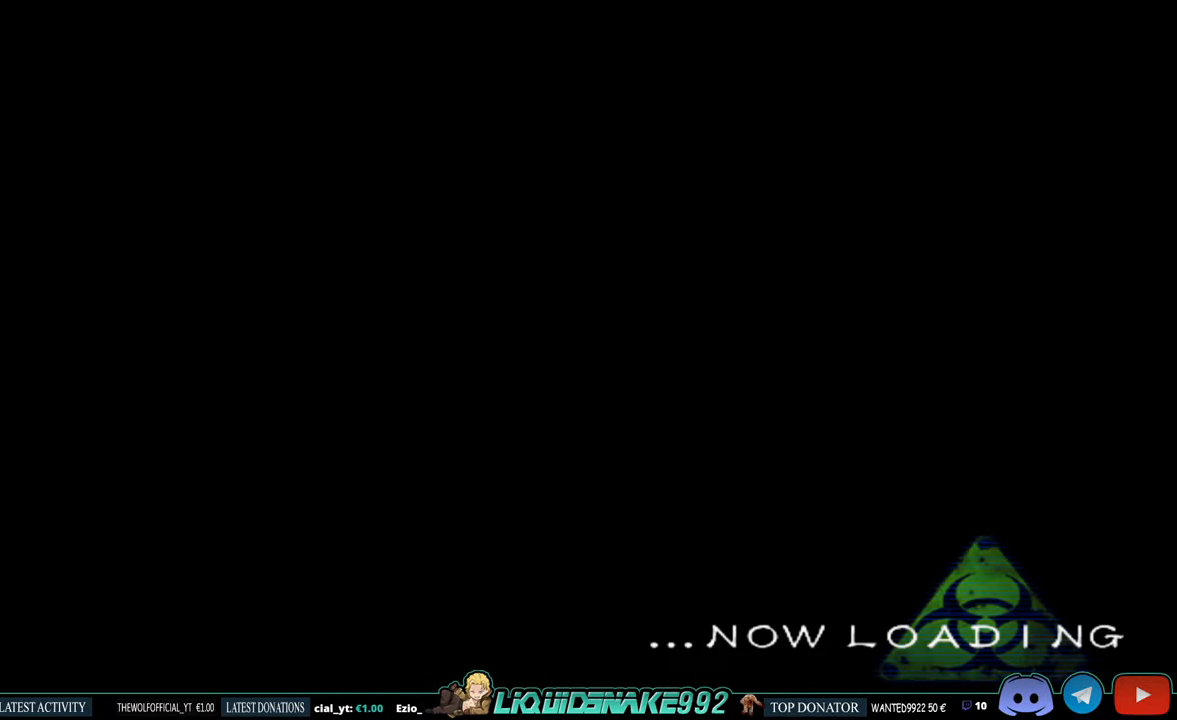
{"buttons": [], "left_stick": "center", "right_stick": "center", "events": [[233, "right_stick", "center"]]}